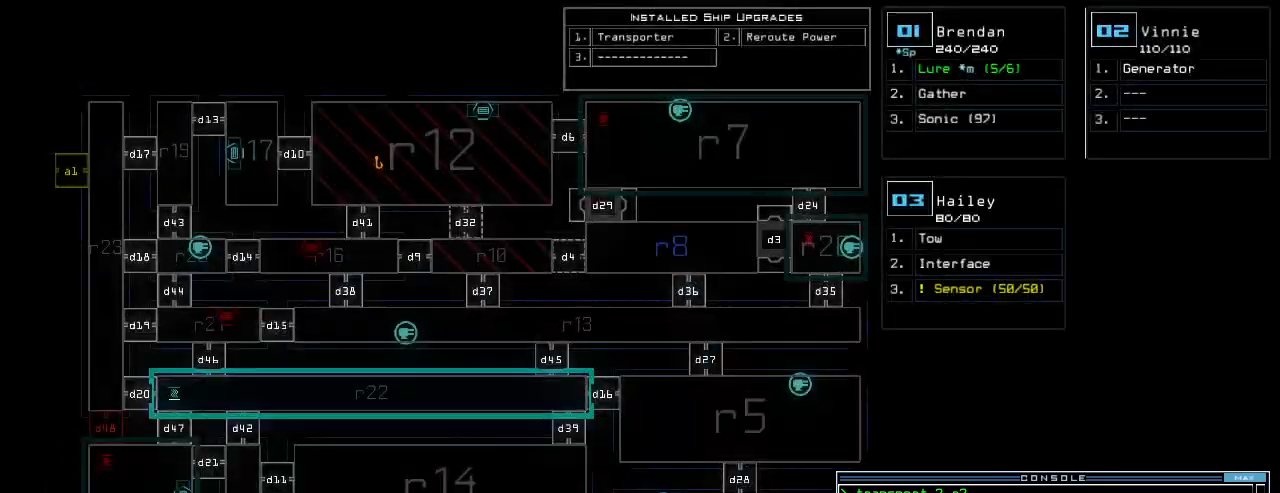
Gameplay with keyboard; each line is a JSON object with the keys held at the frame after it. "events" lists presses ("down") and releases ("up") of ".", "0", "1", "2", "3", "4", "5", "6", "8", "9", "a", "b", "backspace", "c", "comma", "ctrl_l", "ctrl_r", "d", "down", "e", "equals", "escape", "f", "g", "h", "i", "j", "k", "l", "left", "m", "minus", "n", "num_minus", "num_plus", "o", "p", "q", "quote", "r", "right", "s", "semicolon", "shift_l", "shift_r", "space", "t", "tab", "tilde", "u", "up", "v", "w", "x", "y" and "z" between this image and that frame as [ms after this image, input, new state], when the widget could be followed in between. No other keys are recorded. Mouse input is not recorded. Not read: 7 caps_lock other_keys return.
{"keys": [], "events": []}
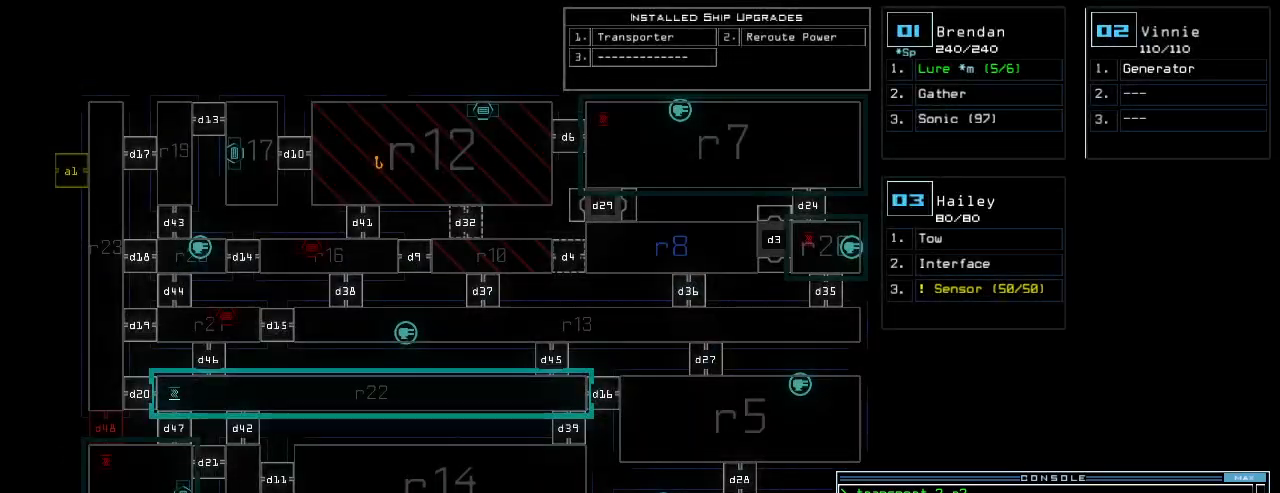
{"keys": [], "events": []}
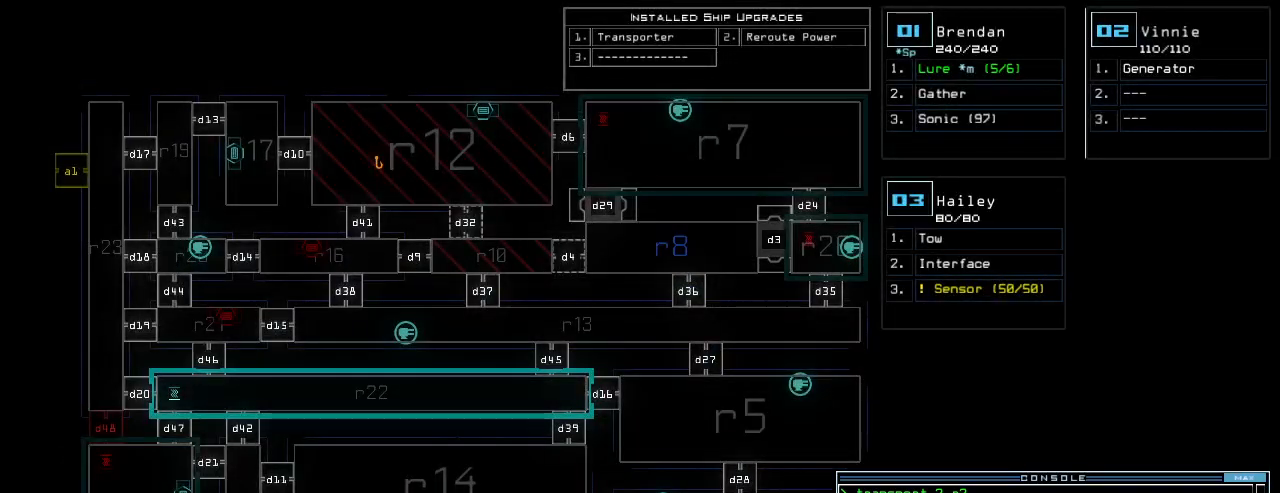
{"keys": [], "events": []}
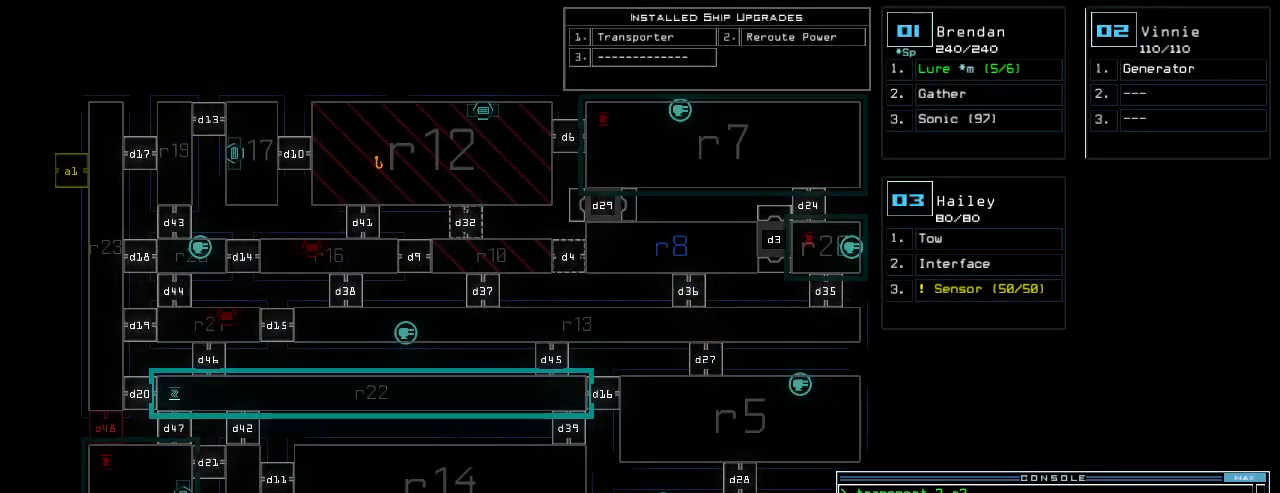
{"keys": ["down", "right"], "events": [[280, "2", "down"], [320, "right", "down"], [340, "down", "down"], [360, "2", "up"]]}
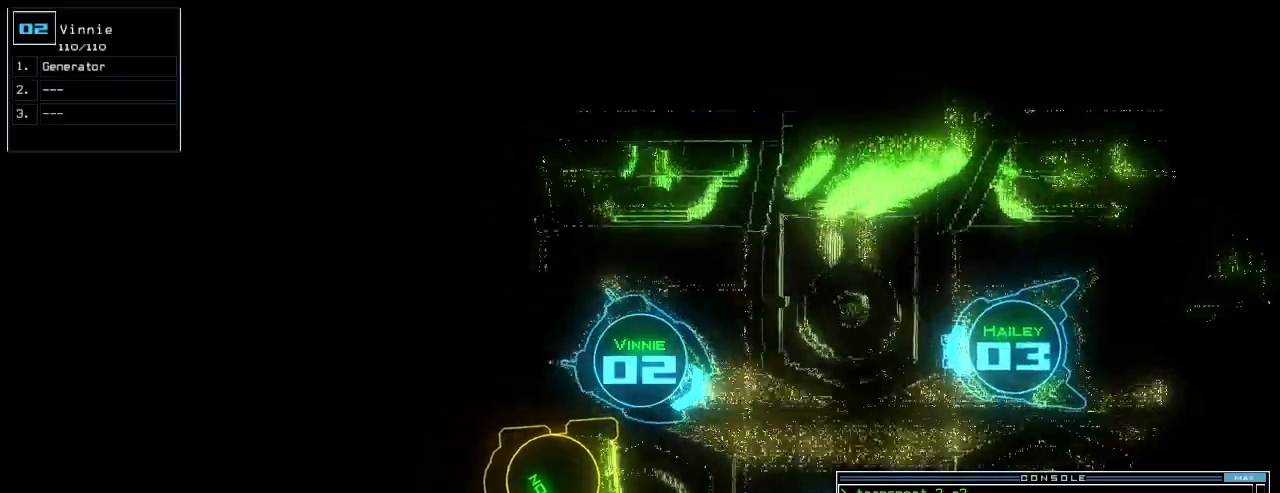
{"keys": ["down"], "events": [[20, "right", "up"], [140, "left", "down"], [260, "left", "up"]]}
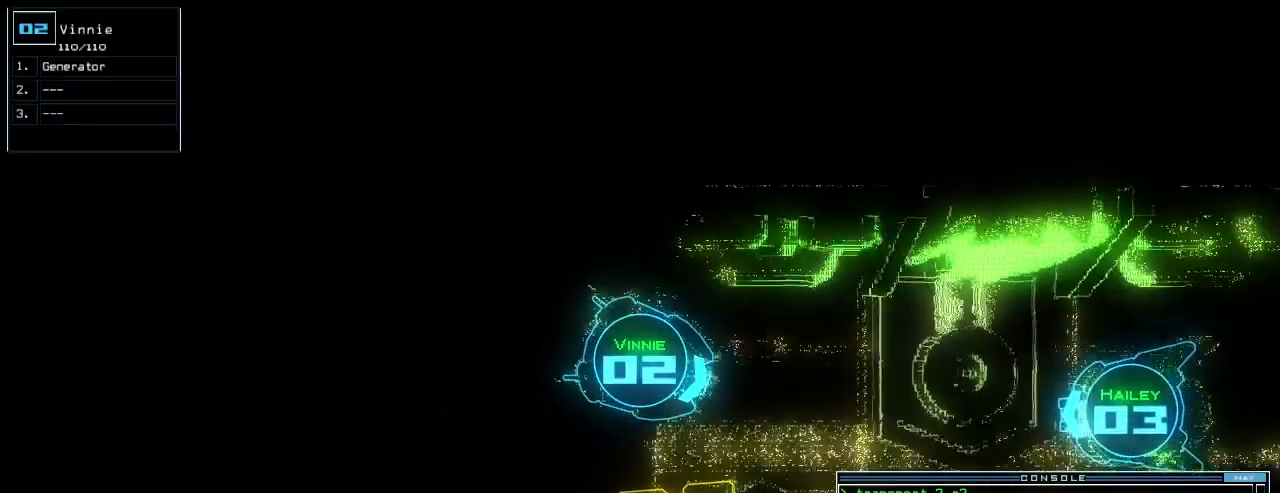
{"keys": [], "events": [[100, "left", "down"], [220, "left", "up"], [380, "down", "up"], [440, "1", "down"], [500, "1", "up"]]}
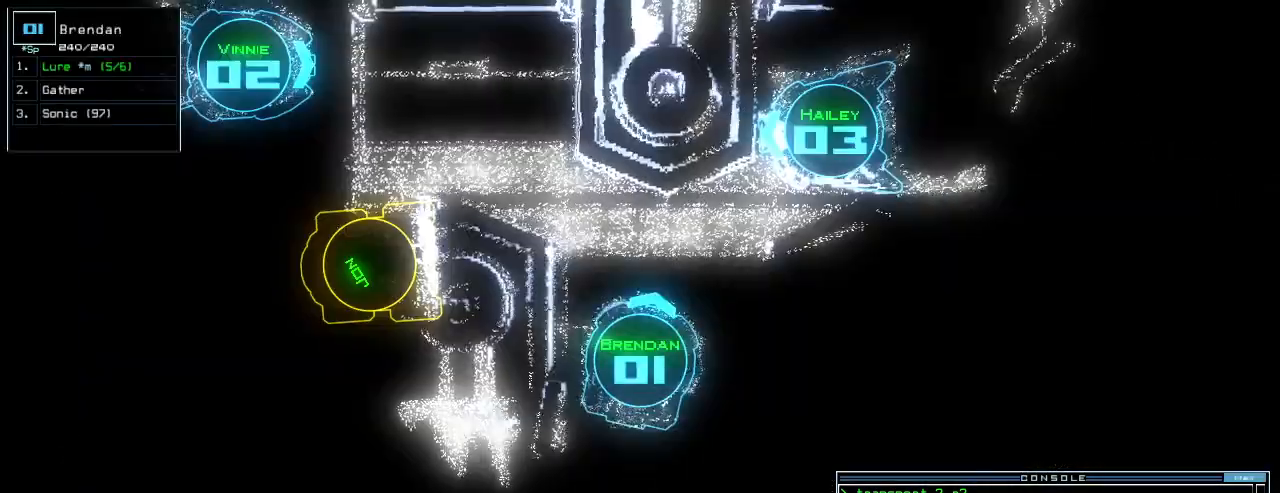
{"keys": ["down"], "events": [[40, "right", "down"], [340, "down", "down"], [440, "right", "up"]]}
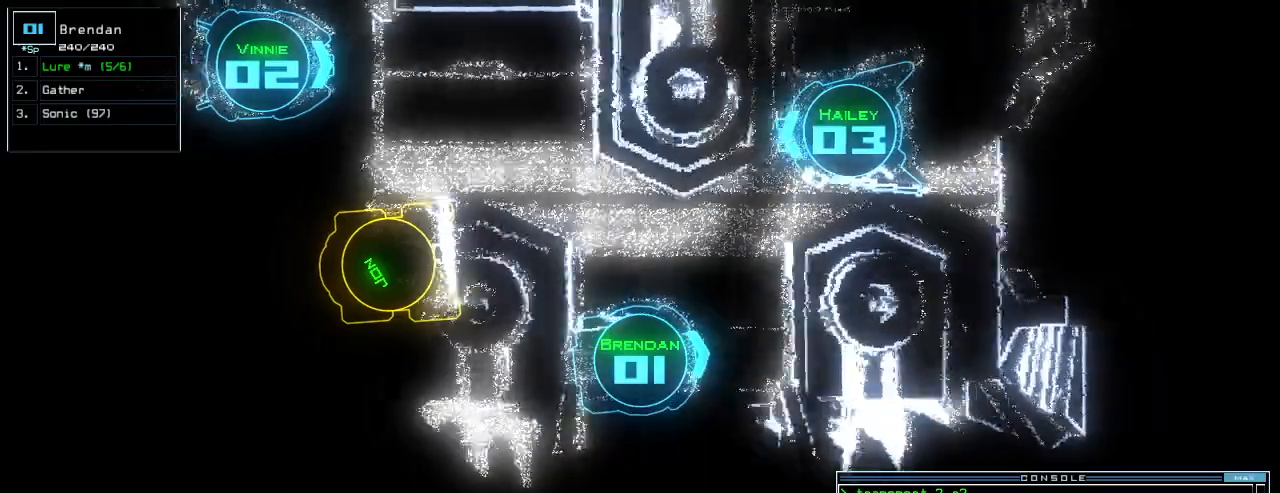
{"keys": ["up"], "events": [[300, "down", "up"], [400, "up", "down"]]}
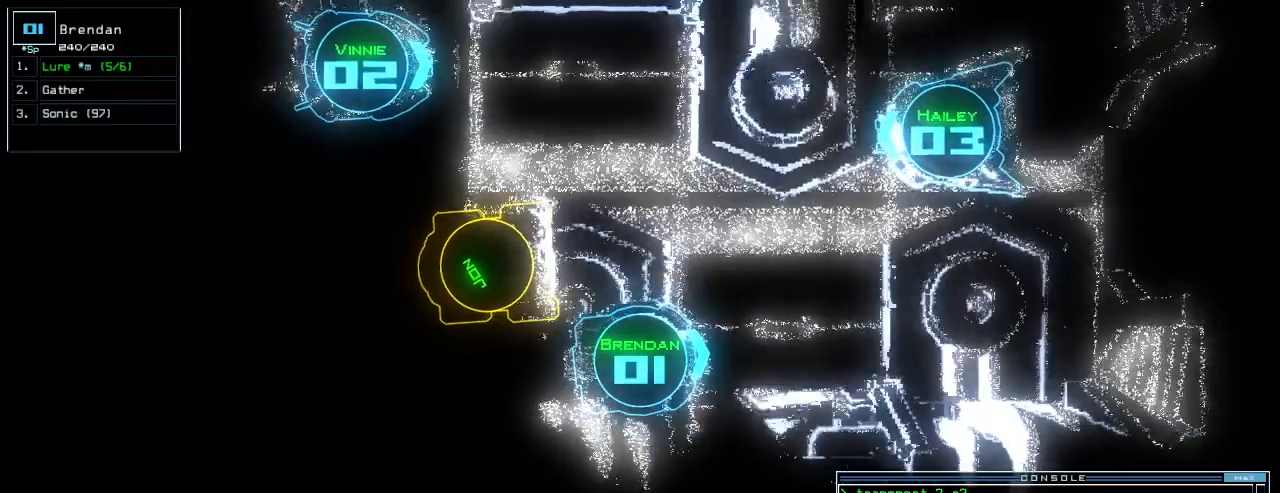
{"keys": ["up"], "events": []}
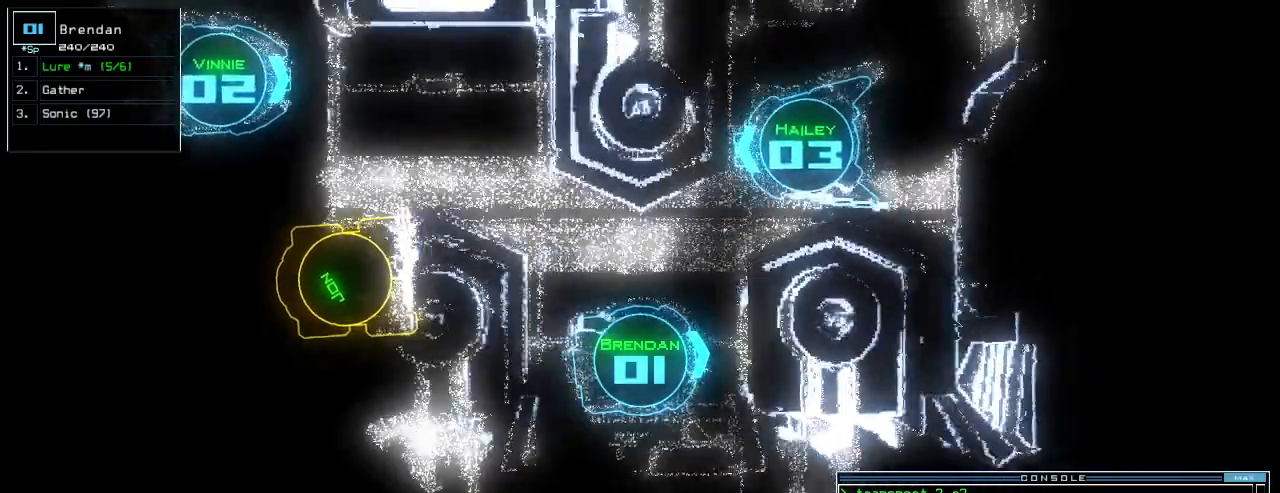
{"keys": [], "events": [[140, "right", "down"], [200, "right", "up"], [340, "up", "up"], [420, "space", "down"], [500, "space", "up"]]}
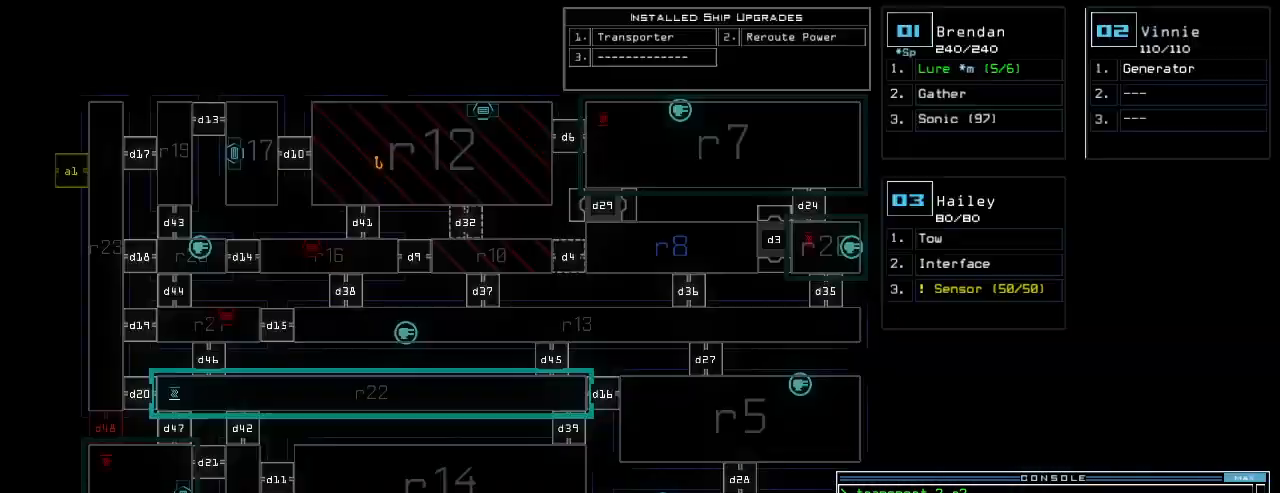
{"keys": [], "events": []}
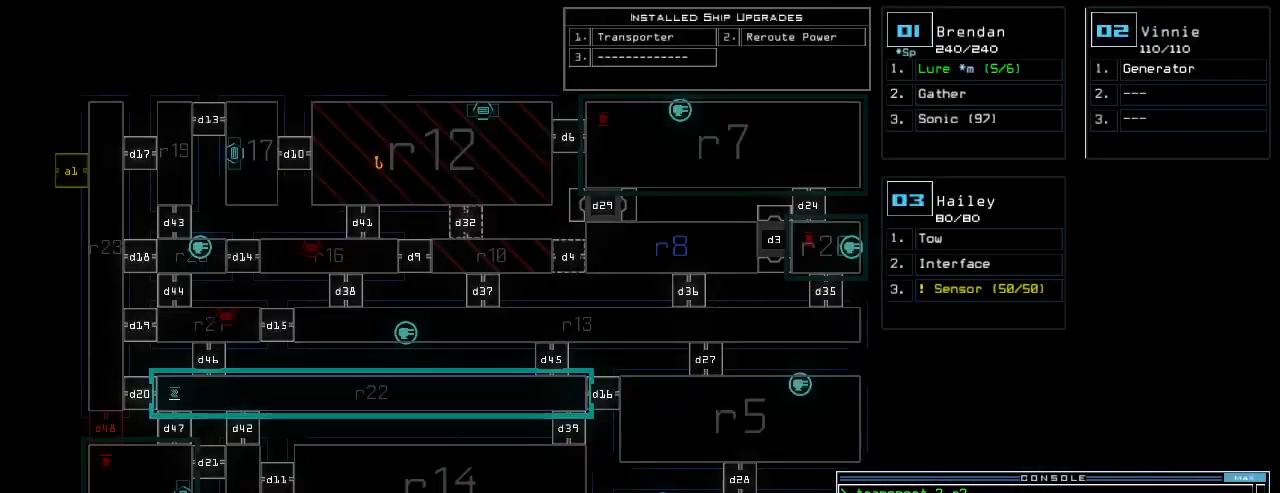
{"keys": [], "events": []}
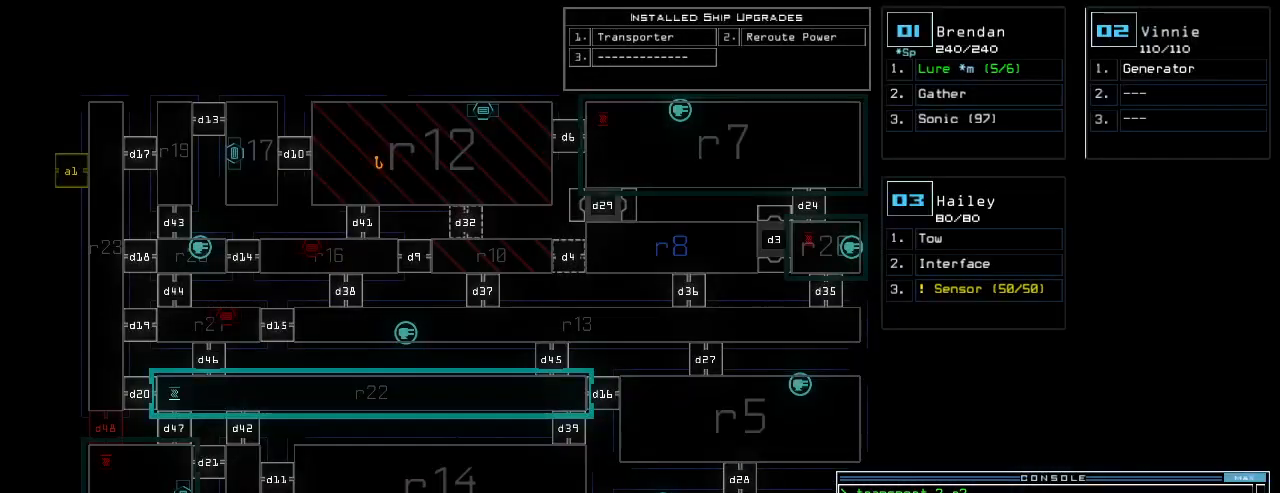
{"keys": ["right"], "events": [[480, "right", "down"]]}
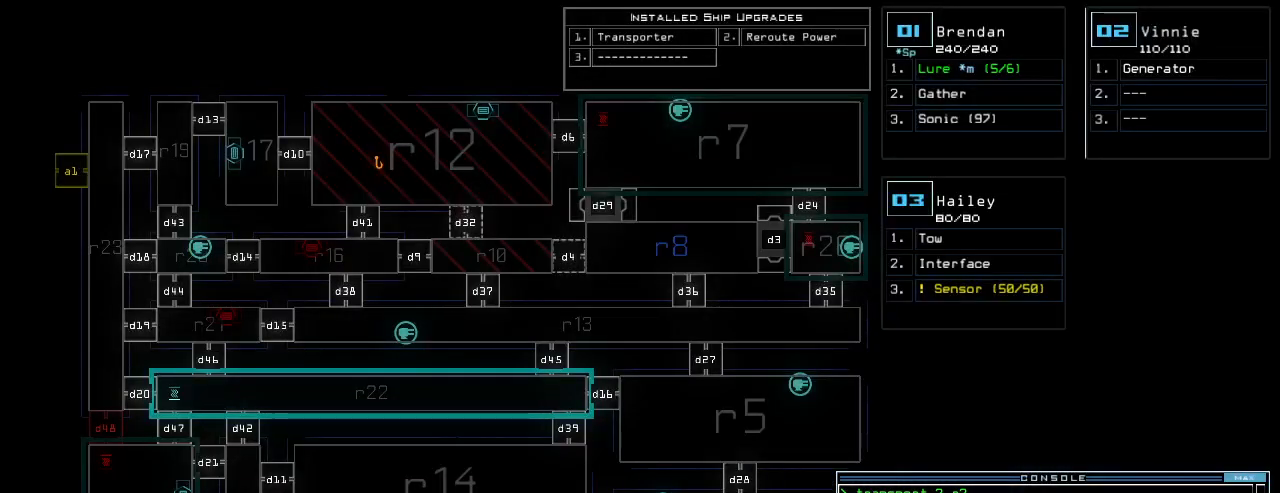
{"keys": ["down"]}
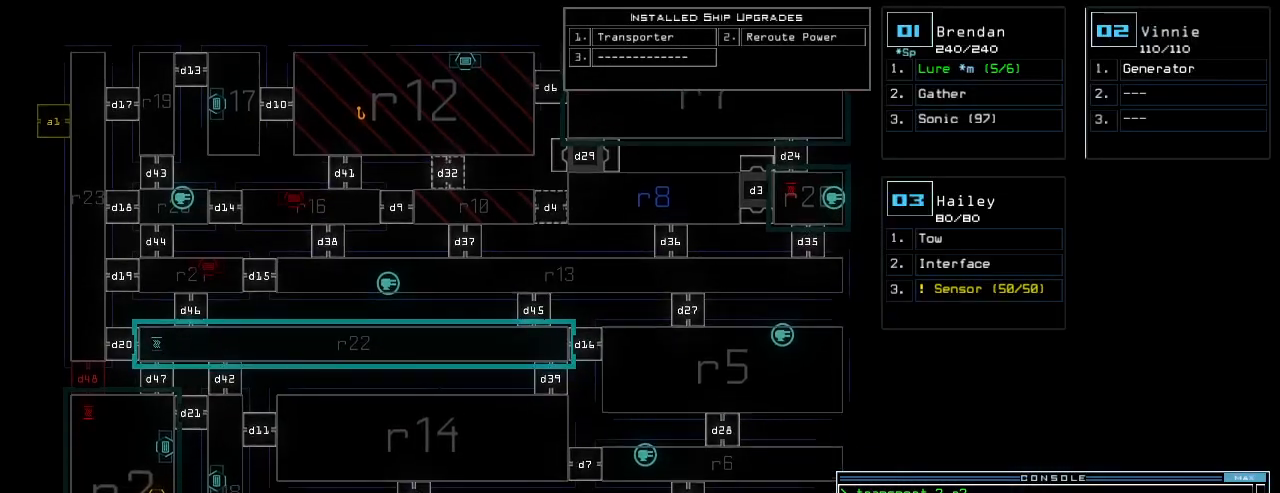
{"keys": []}
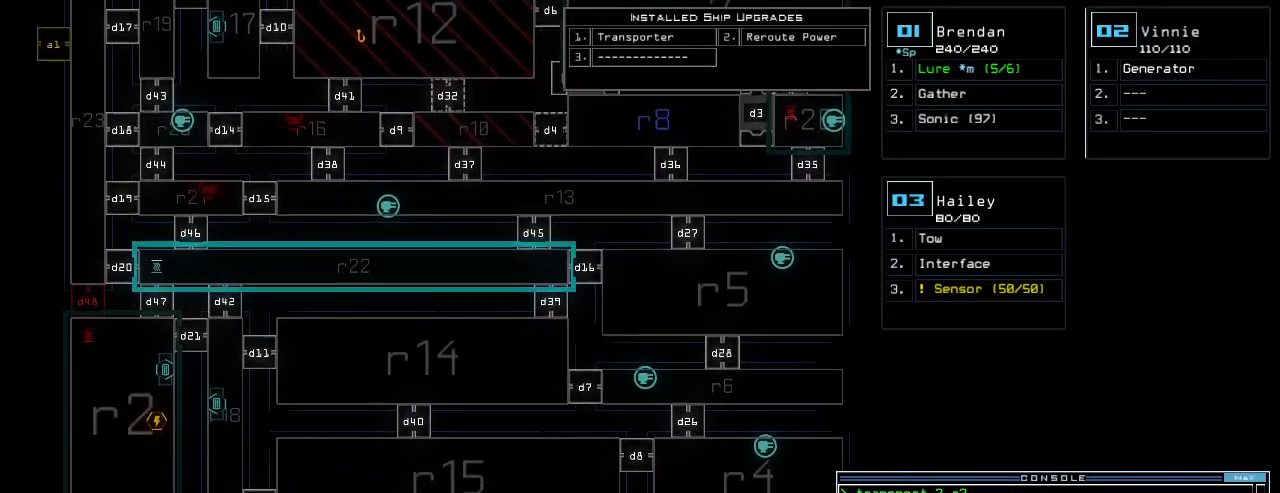
{"keys": ["down"], "events": [[60, "right", "down"], [200, "right", "up"], [280, "down", "down"]]}
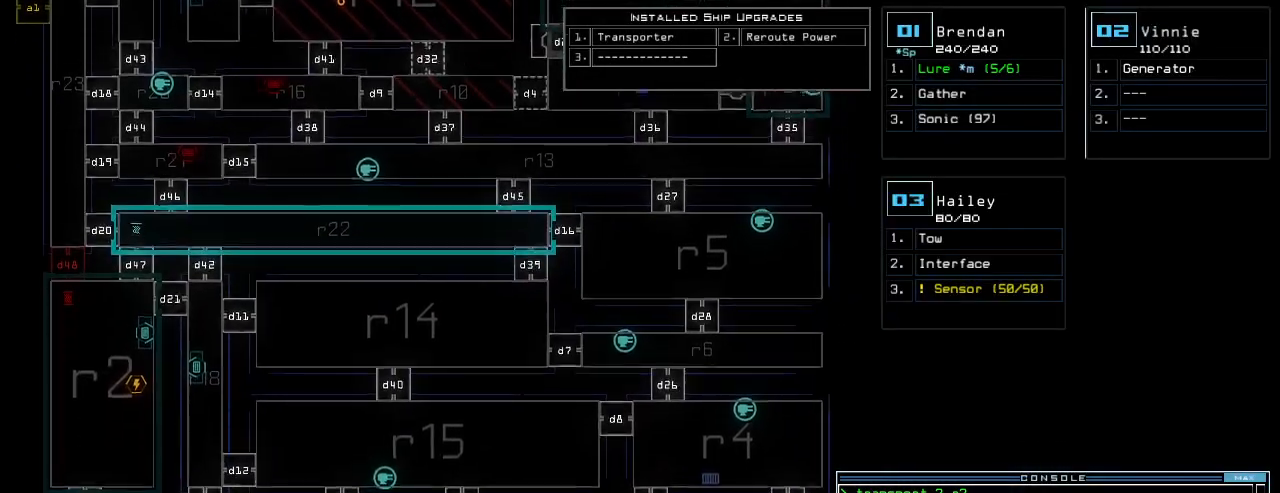
{"keys": [], "events": [[480, "down", "up"]]}
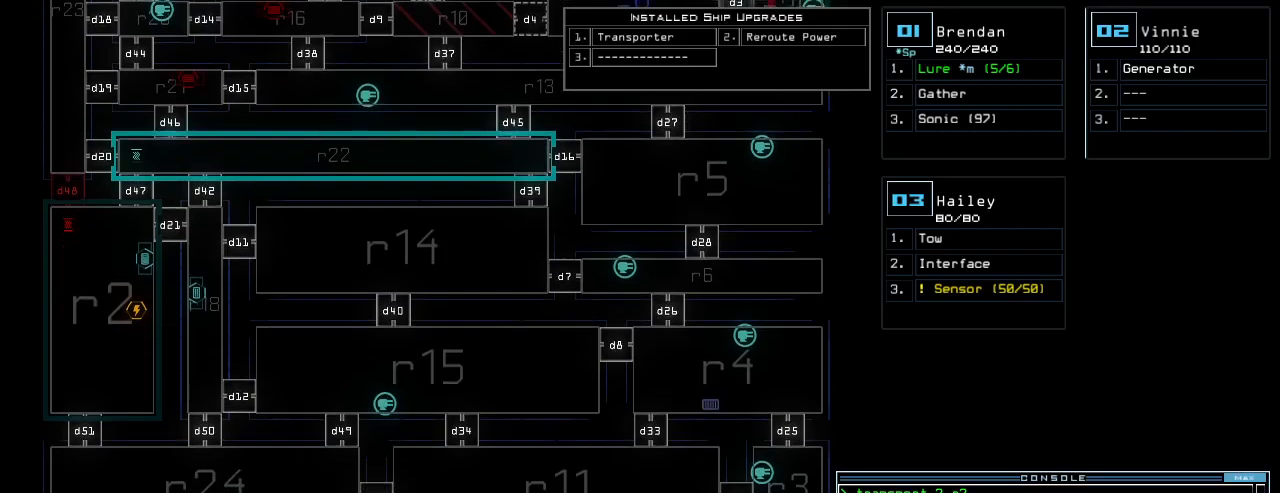
{"keys": ["up"], "events": [[120, "up", "down"]]}
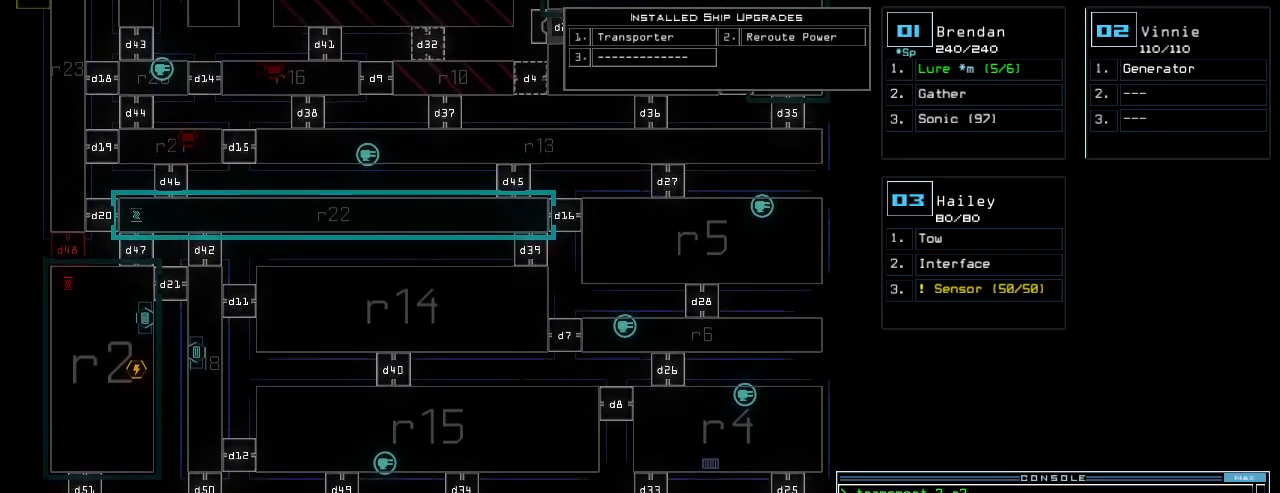
{"keys": ["up"], "events": []}